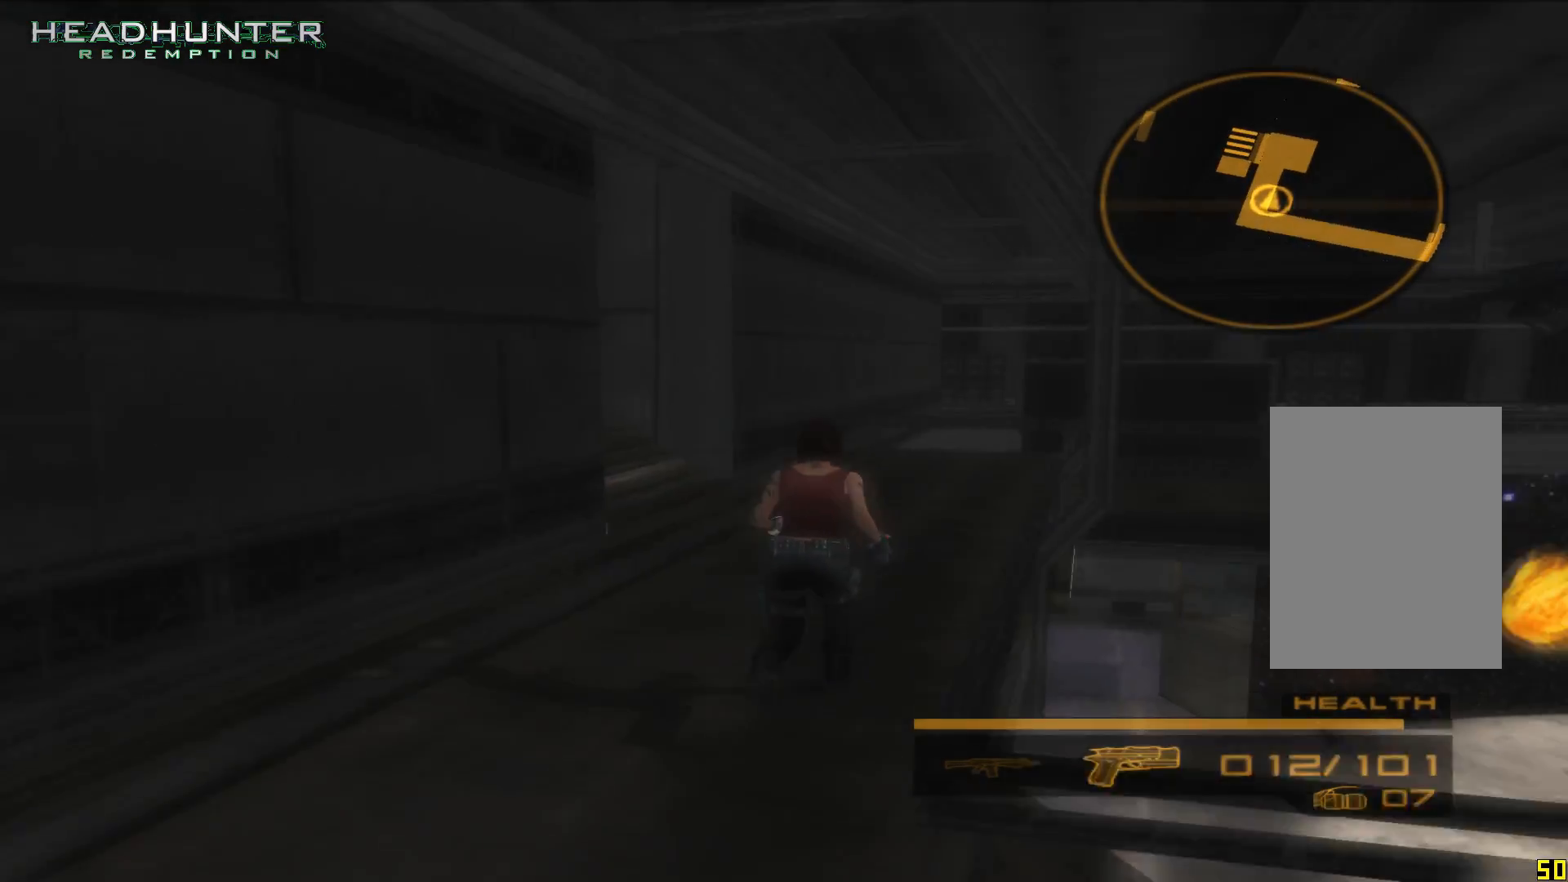
Gameplay with a controller (Xbox layout); each line is a JSON object with the inputs held at the frame after it. "button_events" lists button changes between this image and that frame as [ms after this image, input, new state], when the widget could be followed in between (sticks are given only as held states). Not read: L3.
{"buttons": [], "left_stick": "up", "right_stick": "center", "button_events": []}
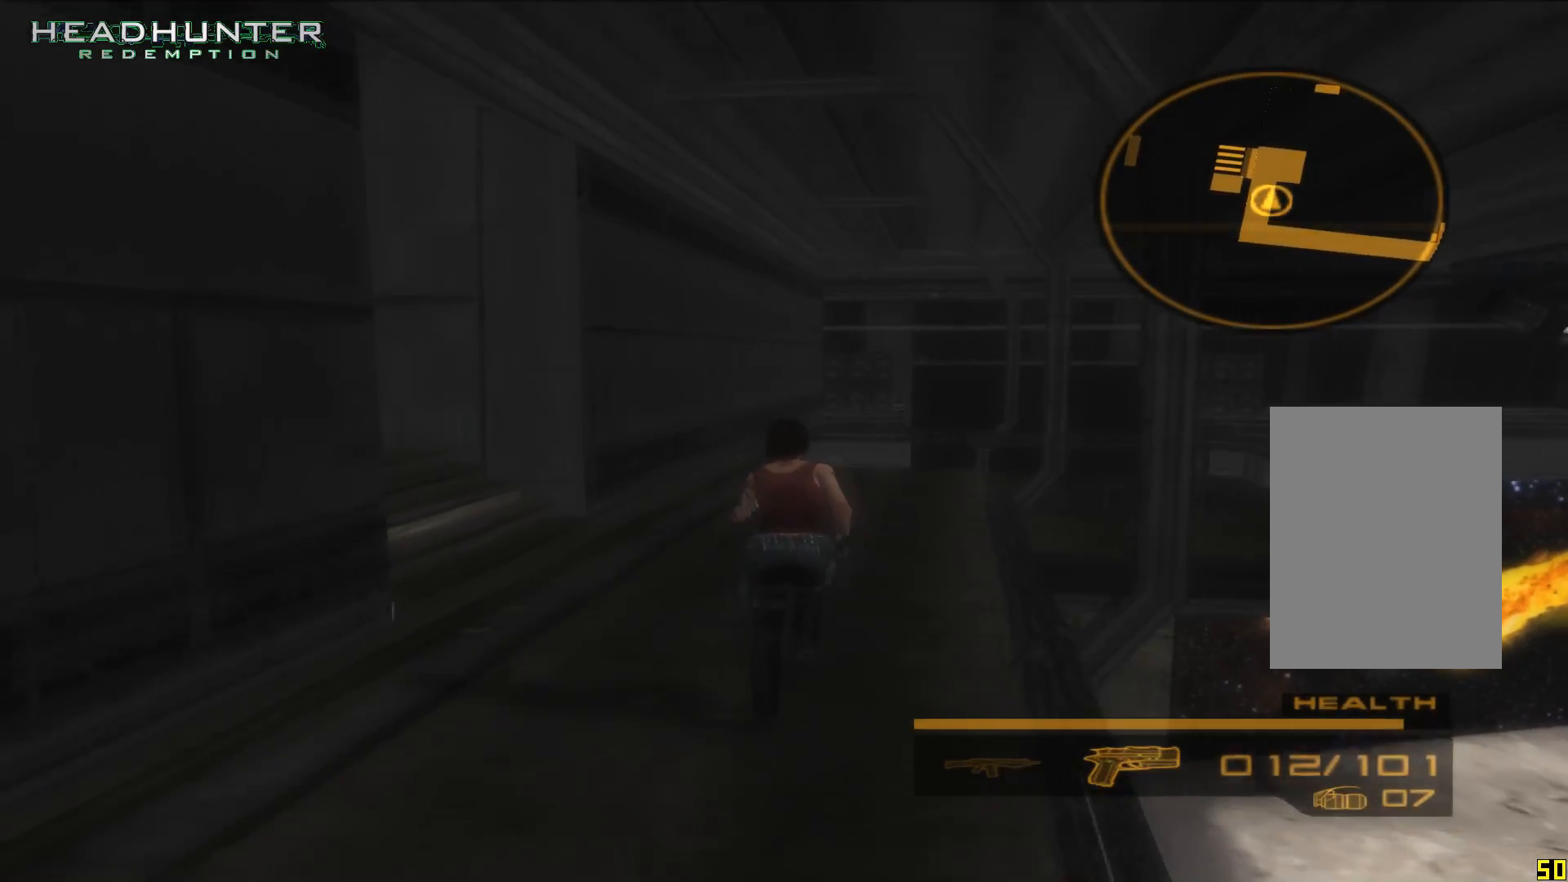
{"buttons": [], "left_stick": "up", "right_stick": "right"}
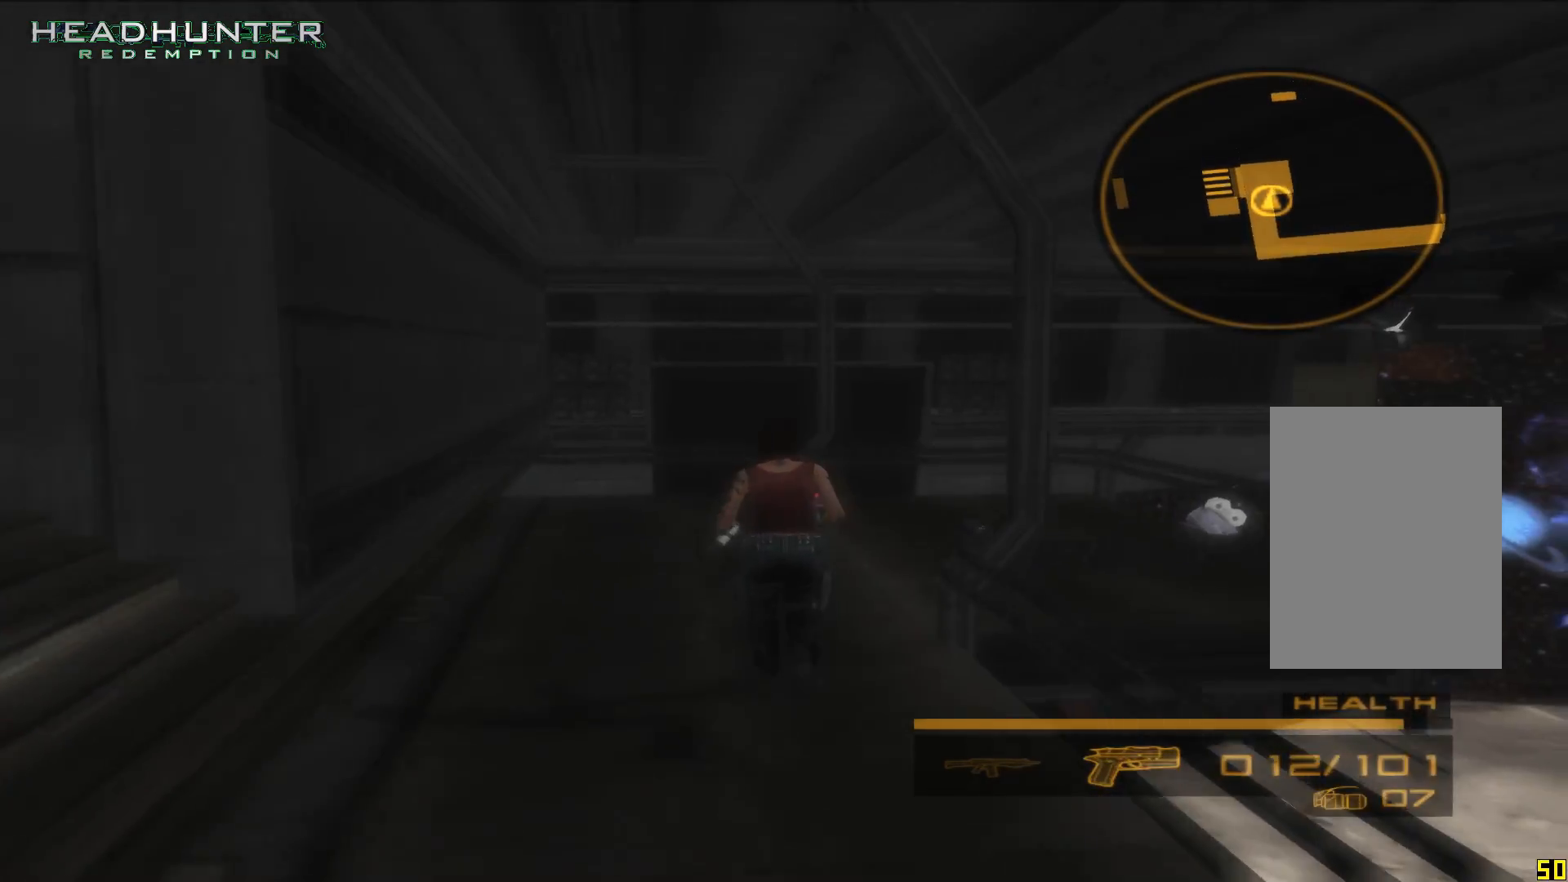
{"buttons": [], "left_stick": "up", "right_stick": "center", "button_events": []}
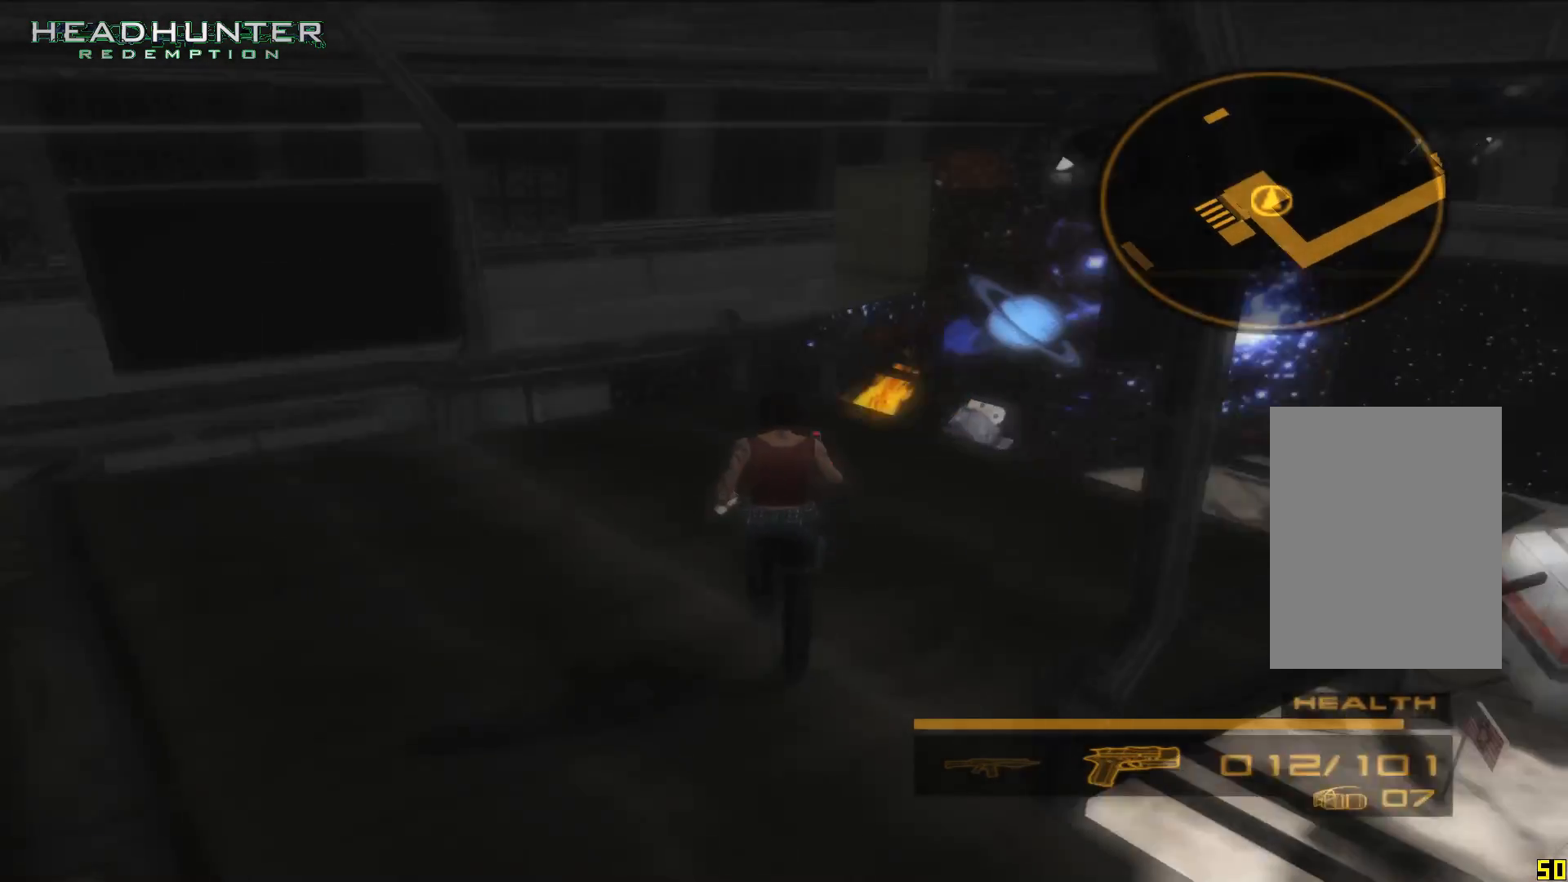
{"buttons": ["A"], "left_stick": "up", "right_stick": "center", "button_events": [[283, "A", "down"]]}